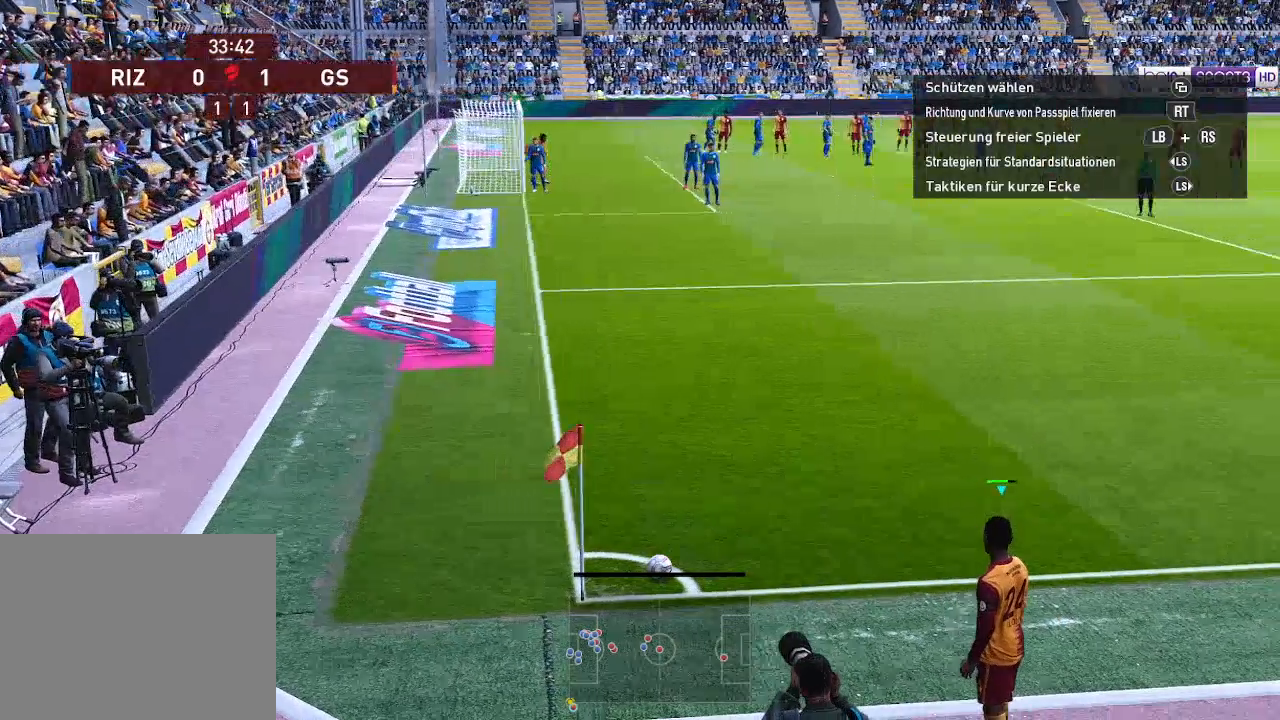
Gameplay with a controller (Xbox layout); each line is a JSON object with the inputs held at the frame after it. "events" lists button and stick changes between this image and that frame as [ms after this image, input, new state], when the widget could be followed in between.
{"buttons": [], "left_stick": "center", "right_stick": "center", "events": [[300, "DPAD_RIGHT", "down"], [400, "DPAD_RIGHT", "up"]]}
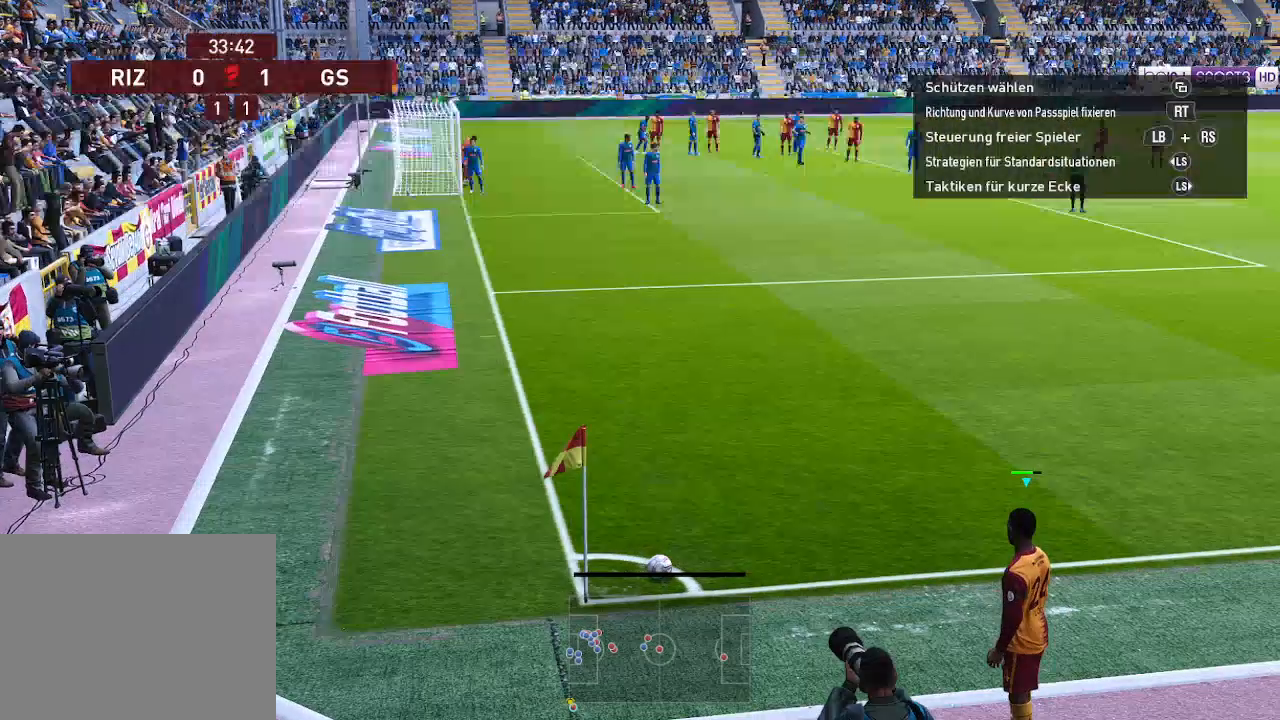
{"buttons": [], "left_stick": "center", "right_stick": "center", "events": [[267, "DPAD_LEFT", "down"], [400, "DPAD_LEFT", "up"]]}
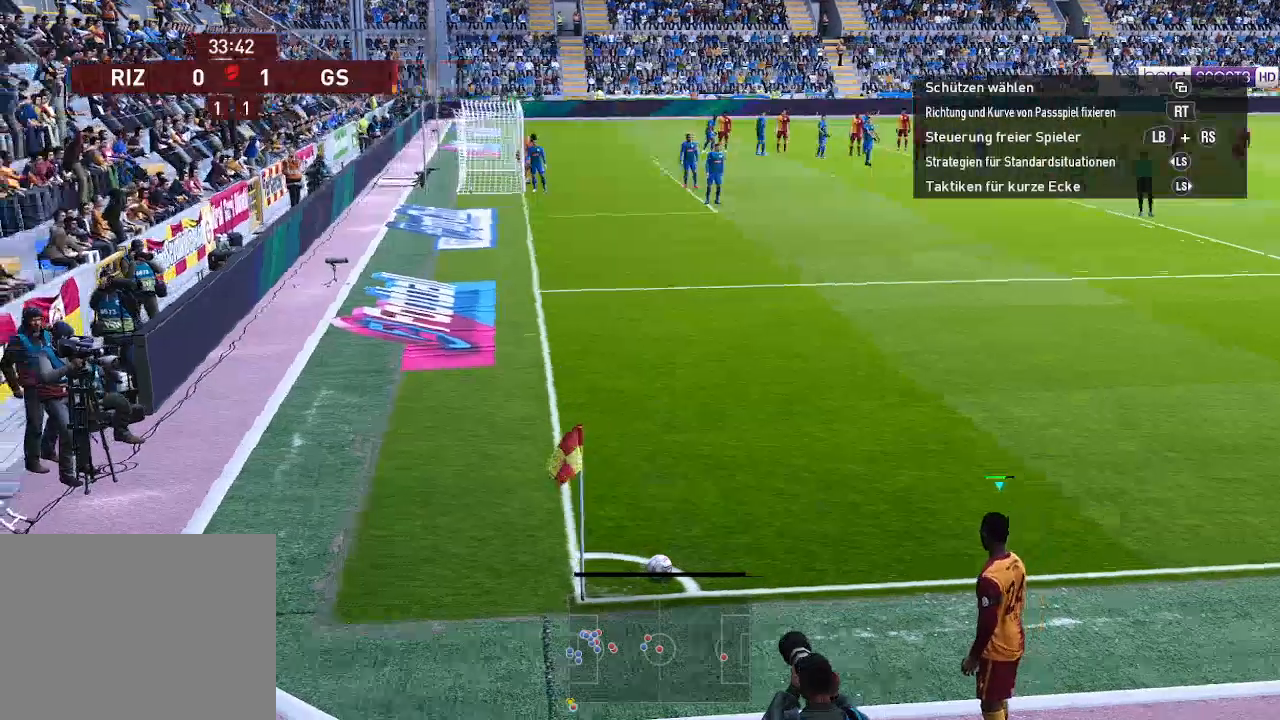
{"buttons": [], "left_stick": "center", "right_stick": "center", "events": []}
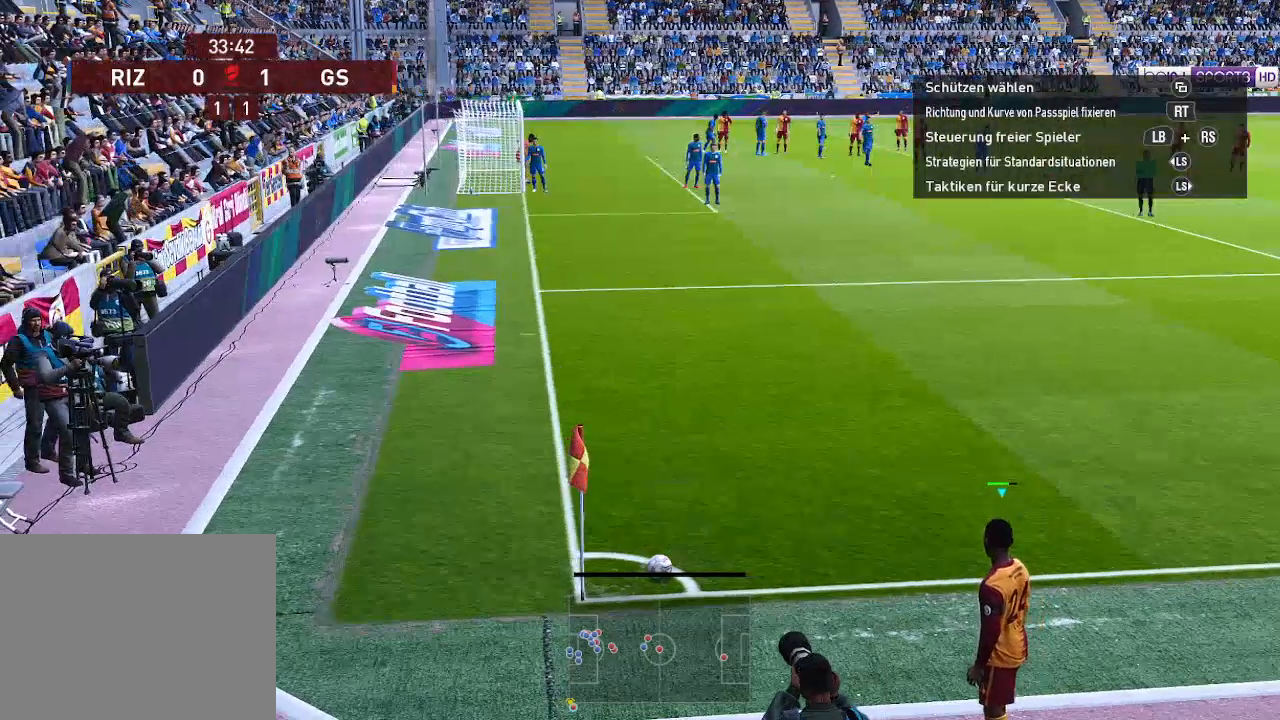
{"buttons": [], "left_stick": "center", "right_stick": "center", "events": [[200, "DPAD_RIGHT", "down"], [300, "DPAD_RIGHT", "up"]]}
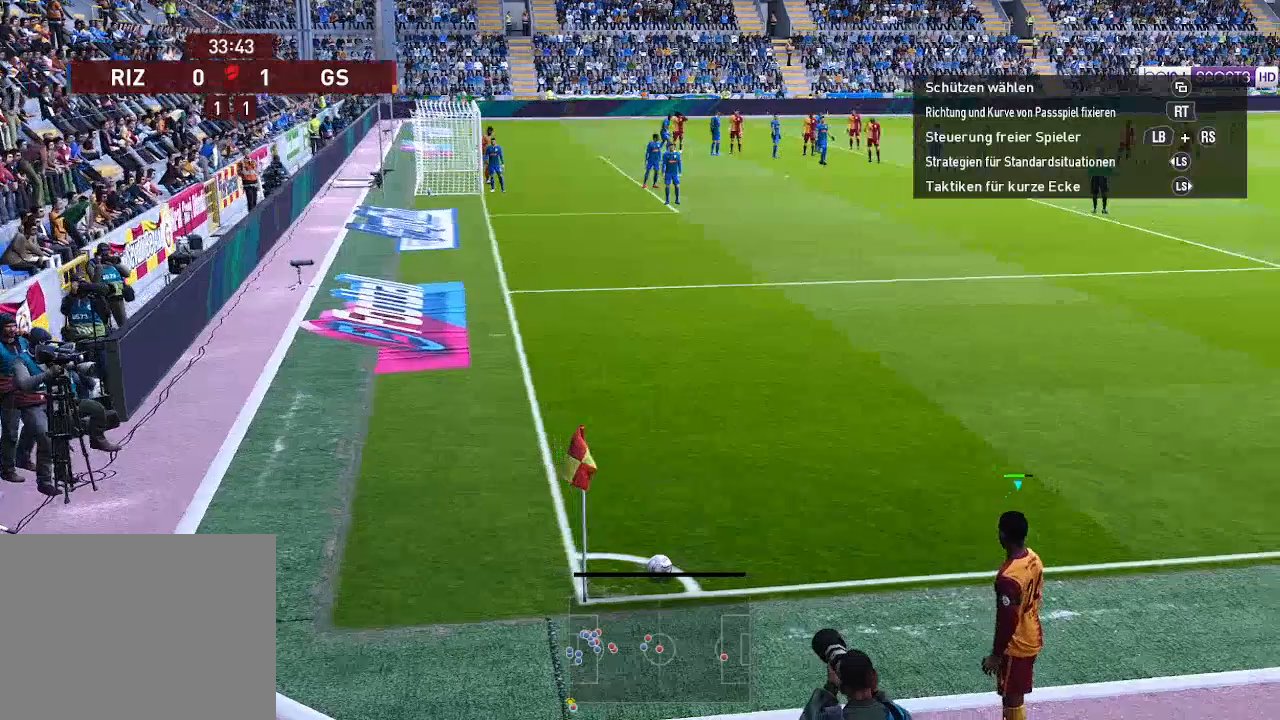
{"buttons": [], "left_stick": "center", "right_stick": "center", "events": [[233, "B", "down"], [300, "B", "up"]]}
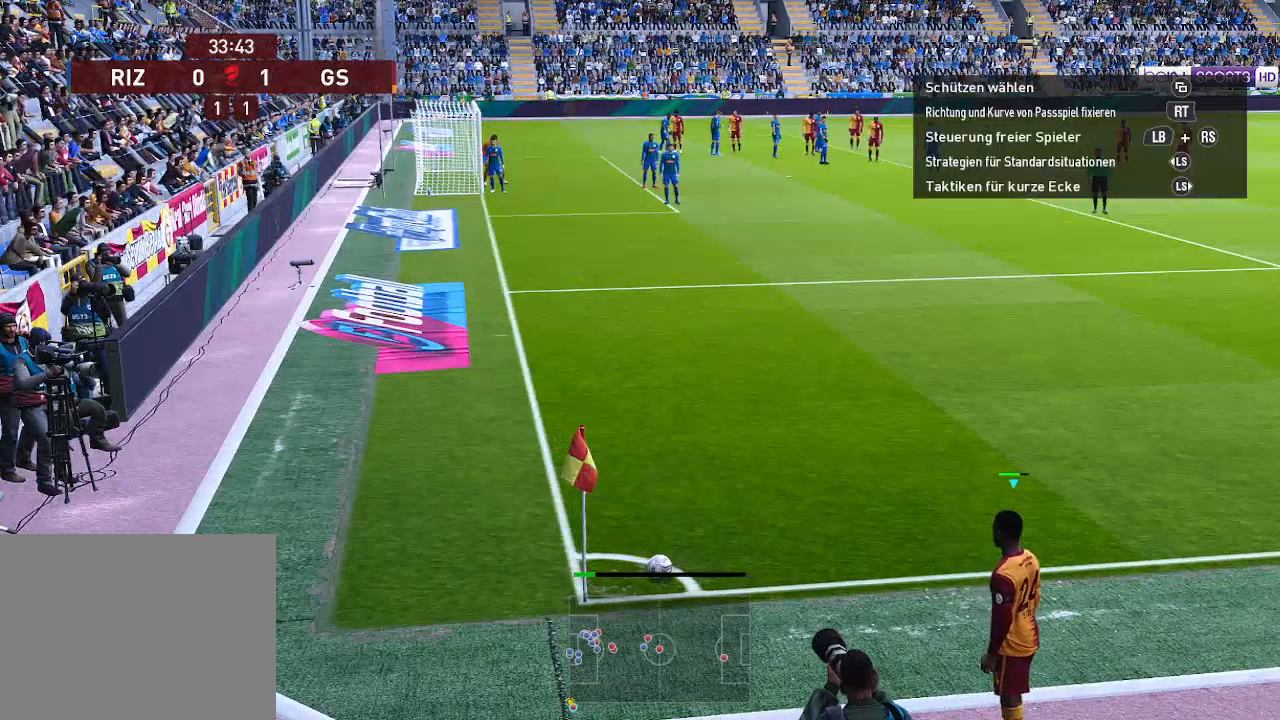
{"buttons": [], "left_stick": "center", "right_stick": "center", "events": [[100, "B", "down"], [333, "B", "up"]]}
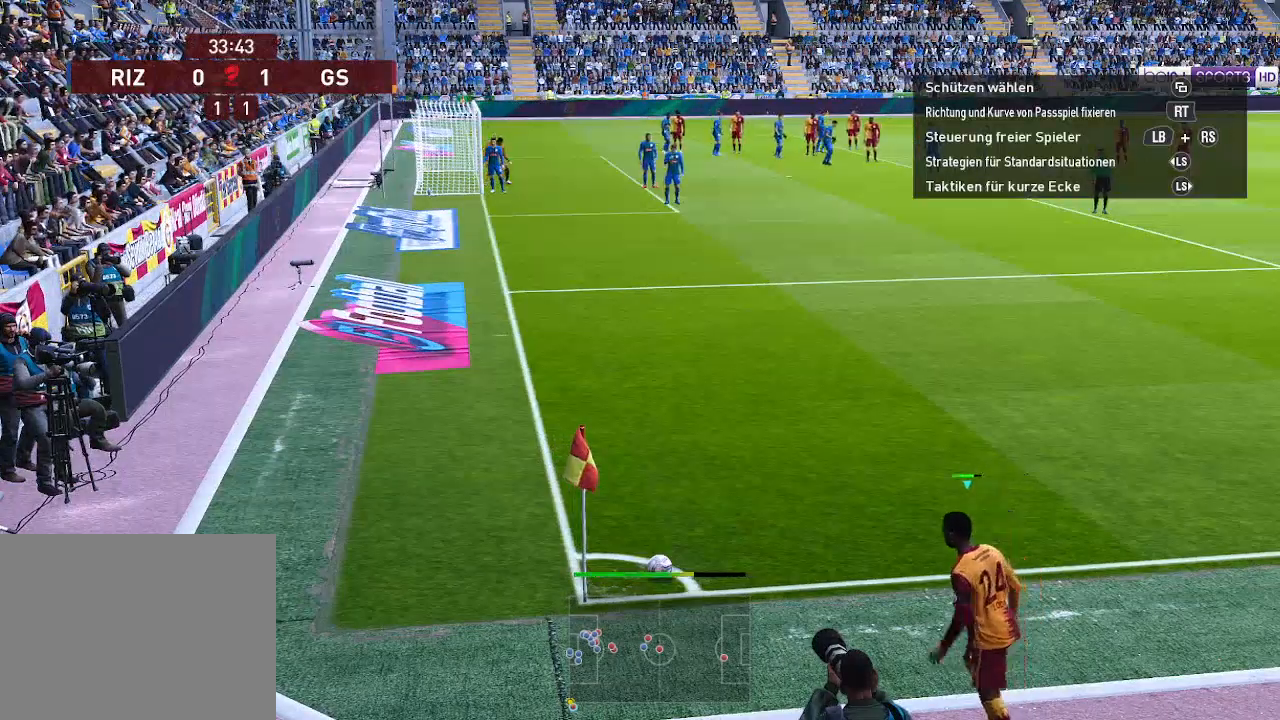
{"buttons": [], "left_stick": "center", "right_stick": "center", "events": []}
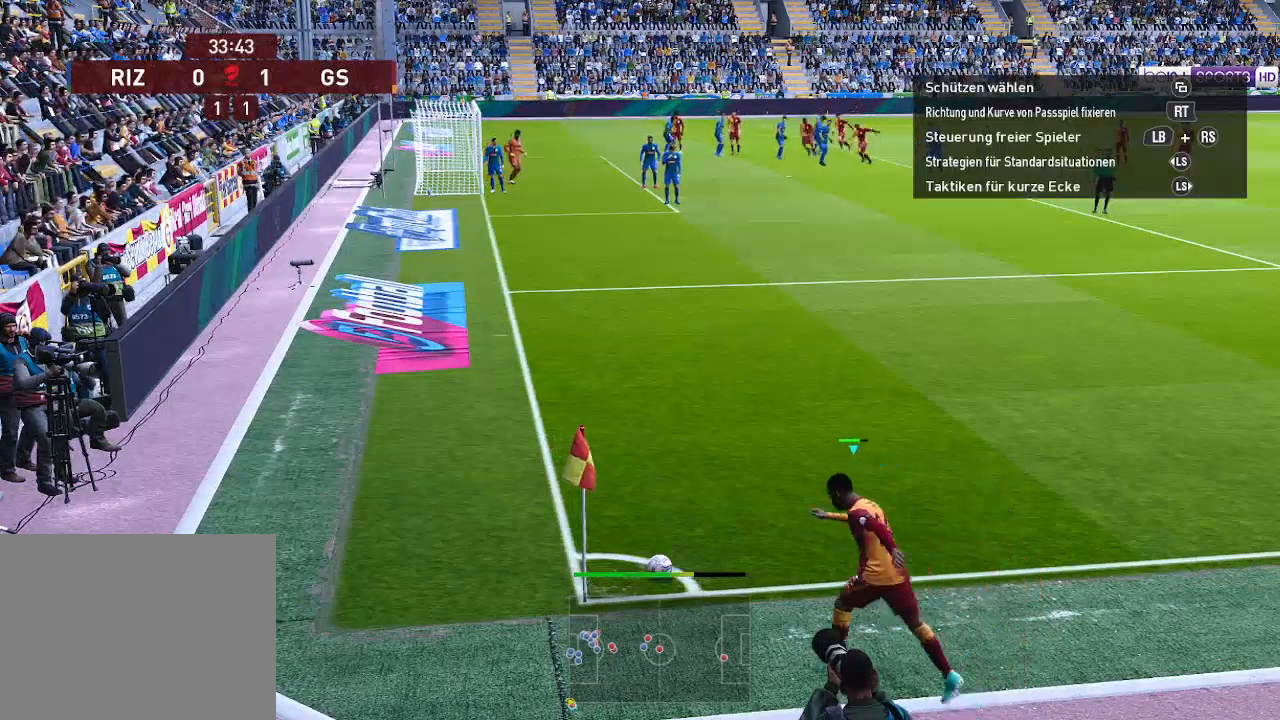
{"buttons": [], "left_stick": "center", "right_stick": "center", "events": []}
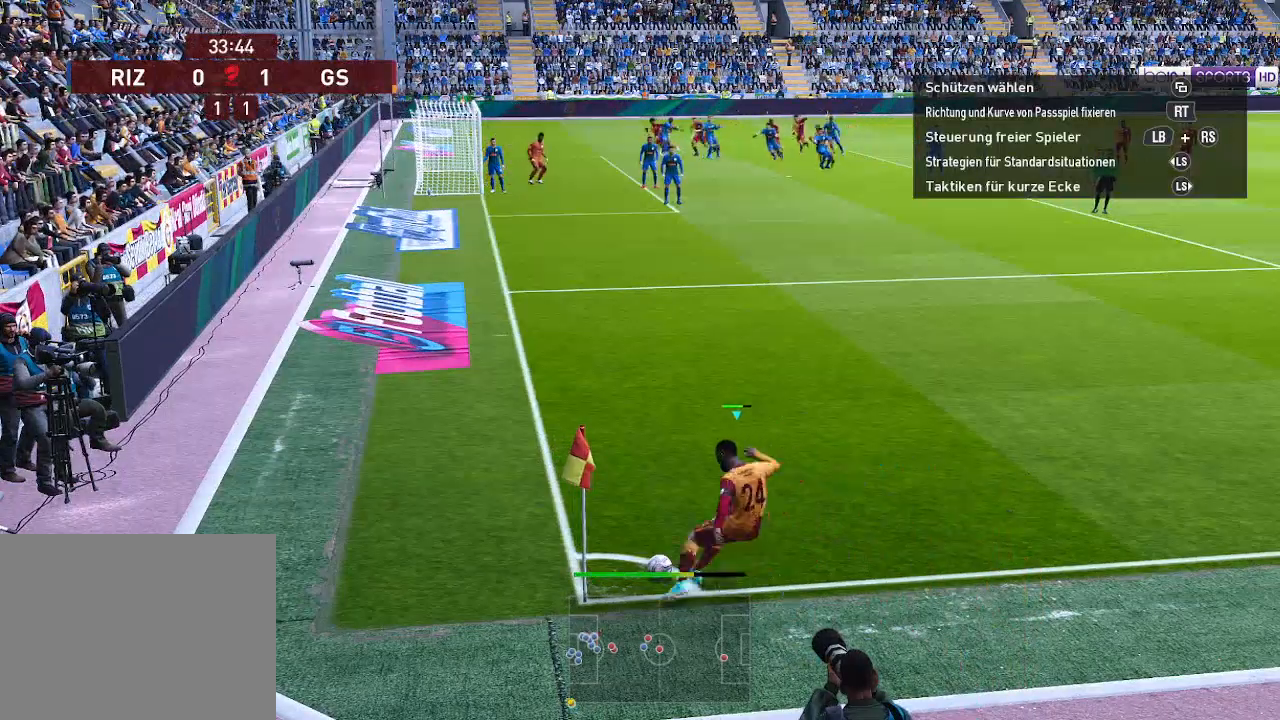
{"buttons": ["R1", "DPAD_LEFT"], "left_stick": "center", "right_stick": "center", "events": [[333, "DPAD_LEFT", "down"], [400, "R1", "down"]]}
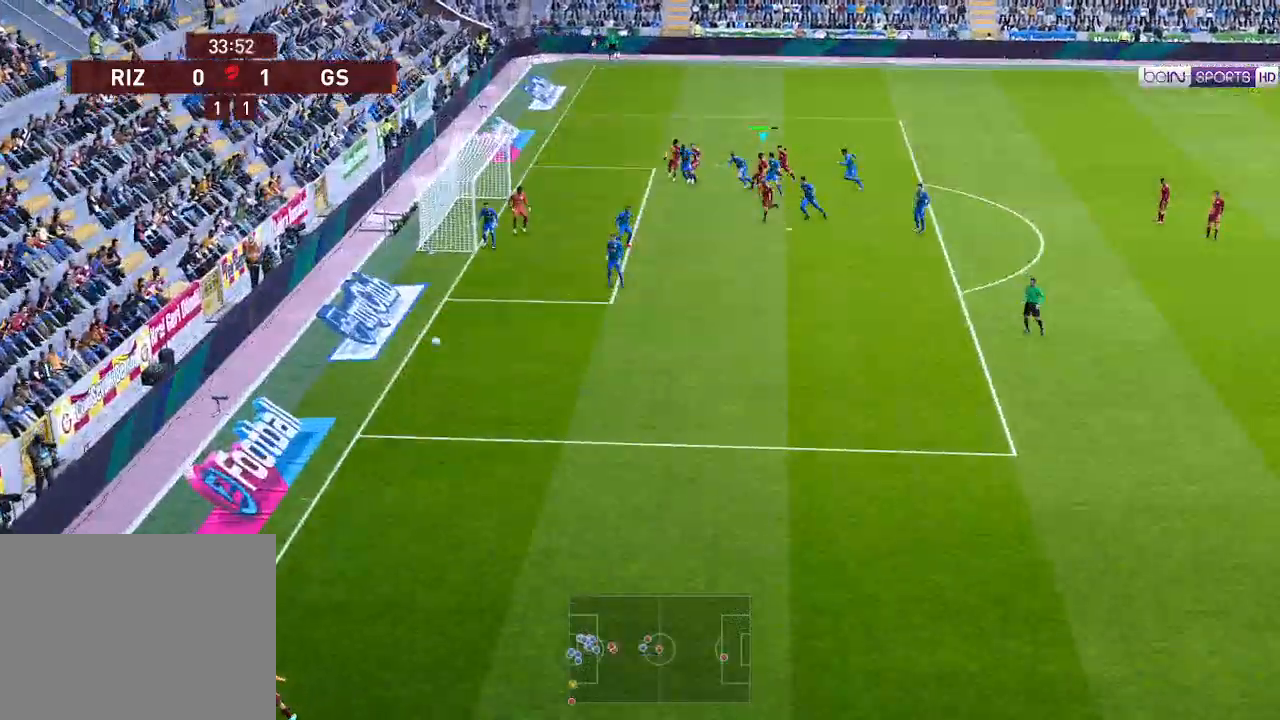
{"buttons": ["R1", "DPAD_LEFT"], "left_stick": "center", "right_stick": "center", "events": [[167, "X", "down"], [267, "X", "up"]]}
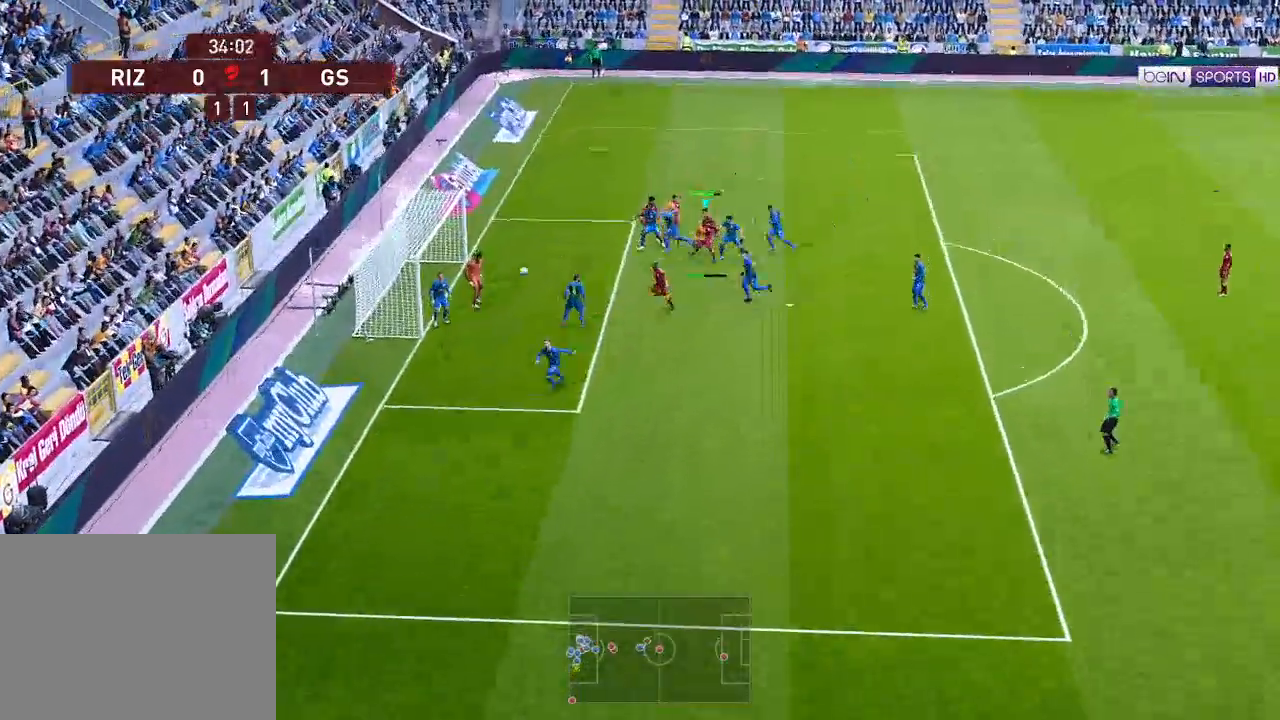
{"buttons": ["R1", "DPAD_LEFT"], "left_stick": "center", "right_stick": "center", "events": []}
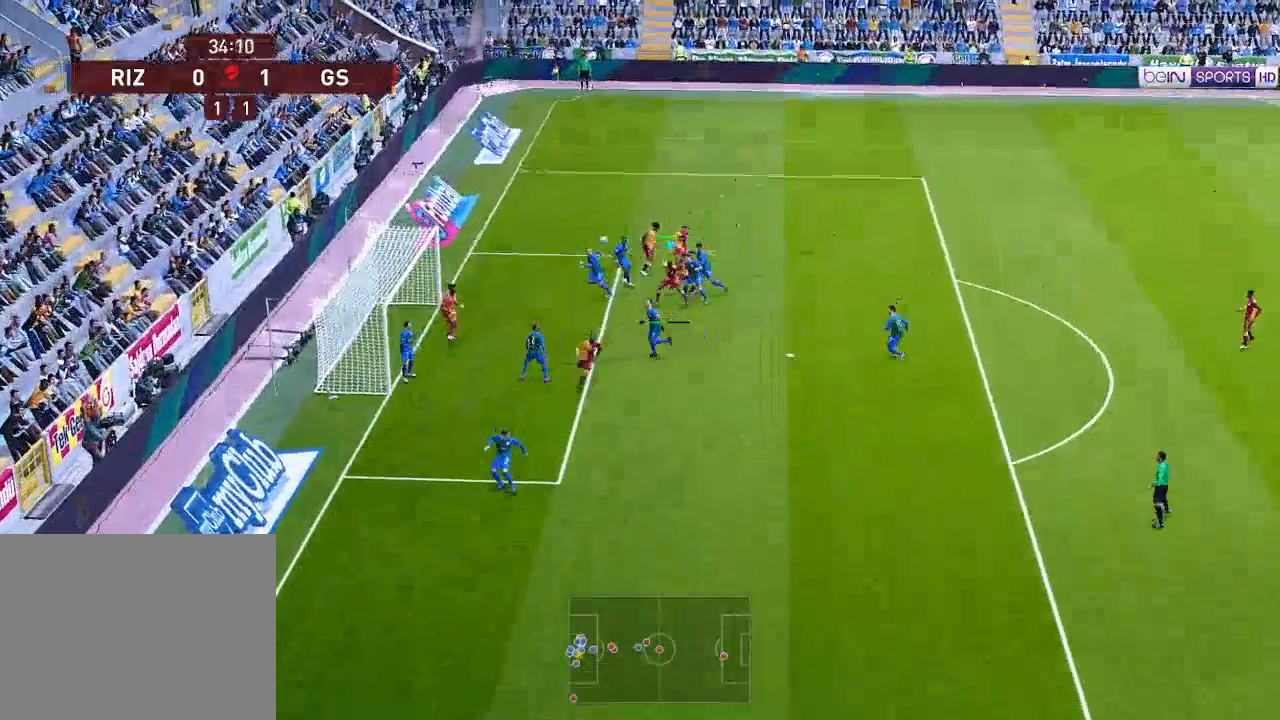
{"buttons": ["R1", "DPAD_LEFT"], "left_stick": "center", "right_stick": "center", "events": []}
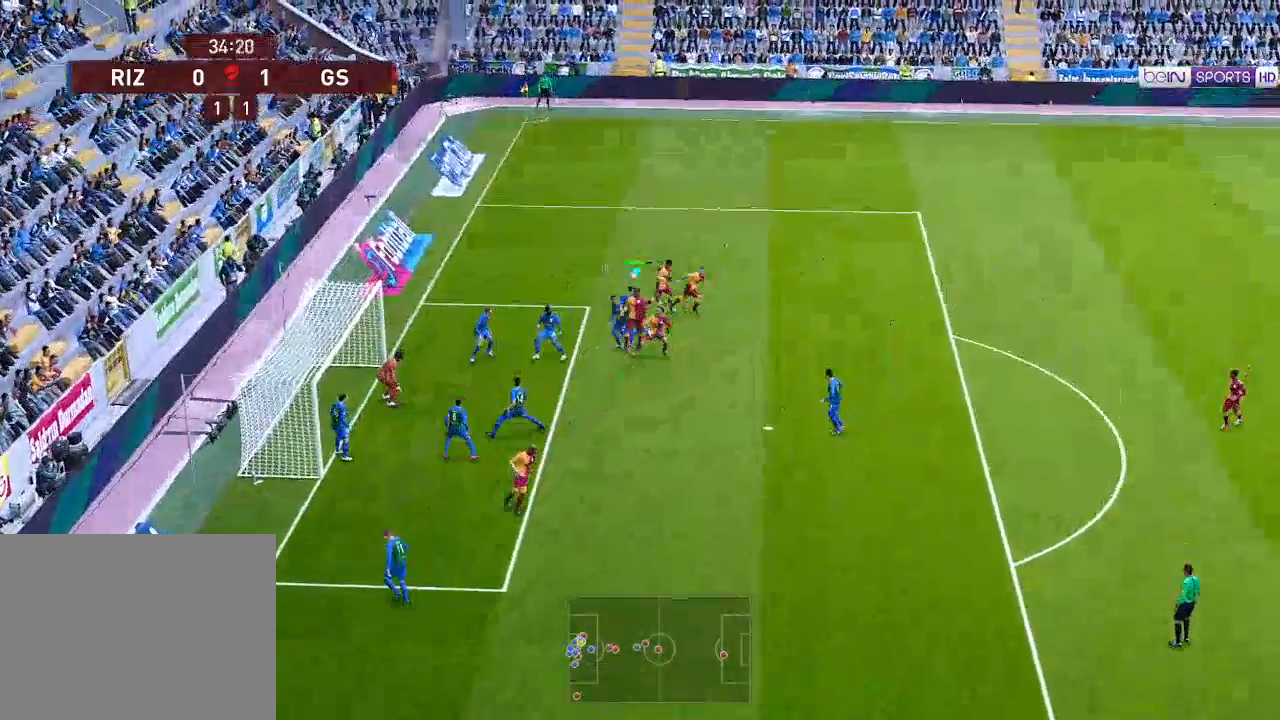
{"buttons": ["R1", "DPAD_DOWN", "DPAD_LEFT"], "left_stick": "center", "right_stick": "center", "events": [[433, "DPAD_DOWN", "down"]]}
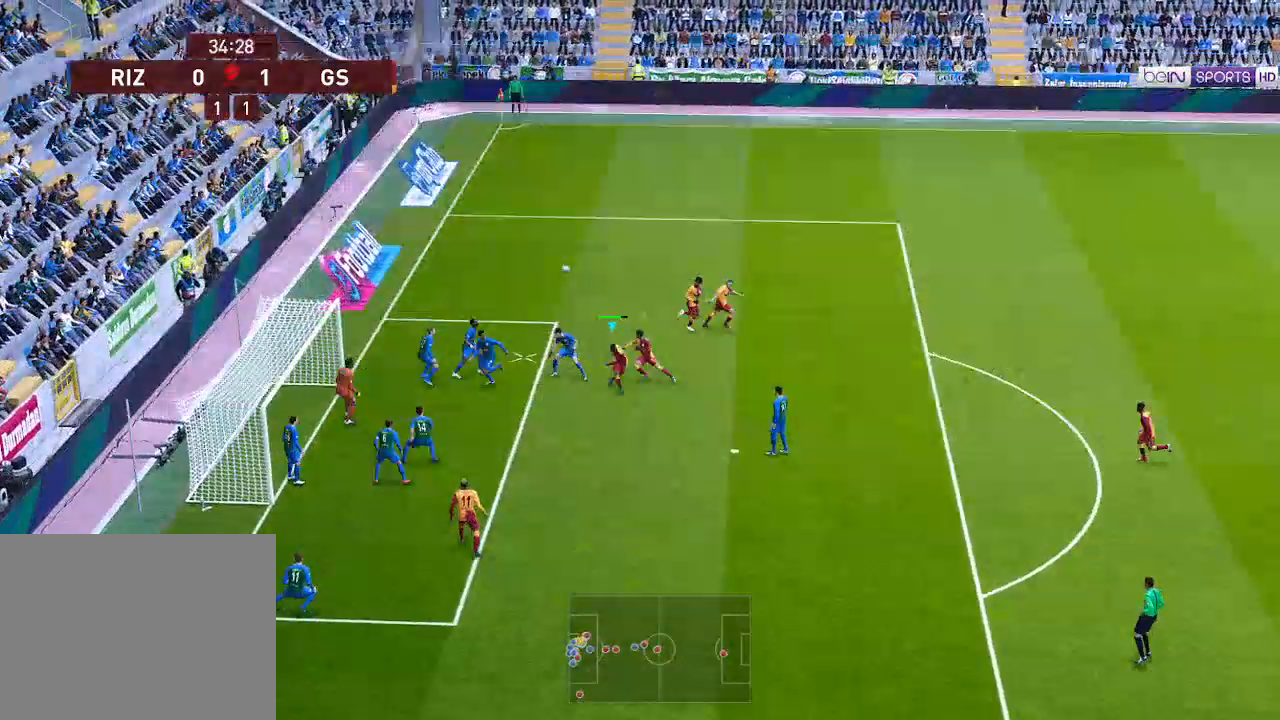
{"buttons": ["R1", "DPAD_DOWN", "DPAD_LEFT"], "left_stick": "center", "right_stick": "center", "events": [[67, "X", "down"], [133, "X", "up"]]}
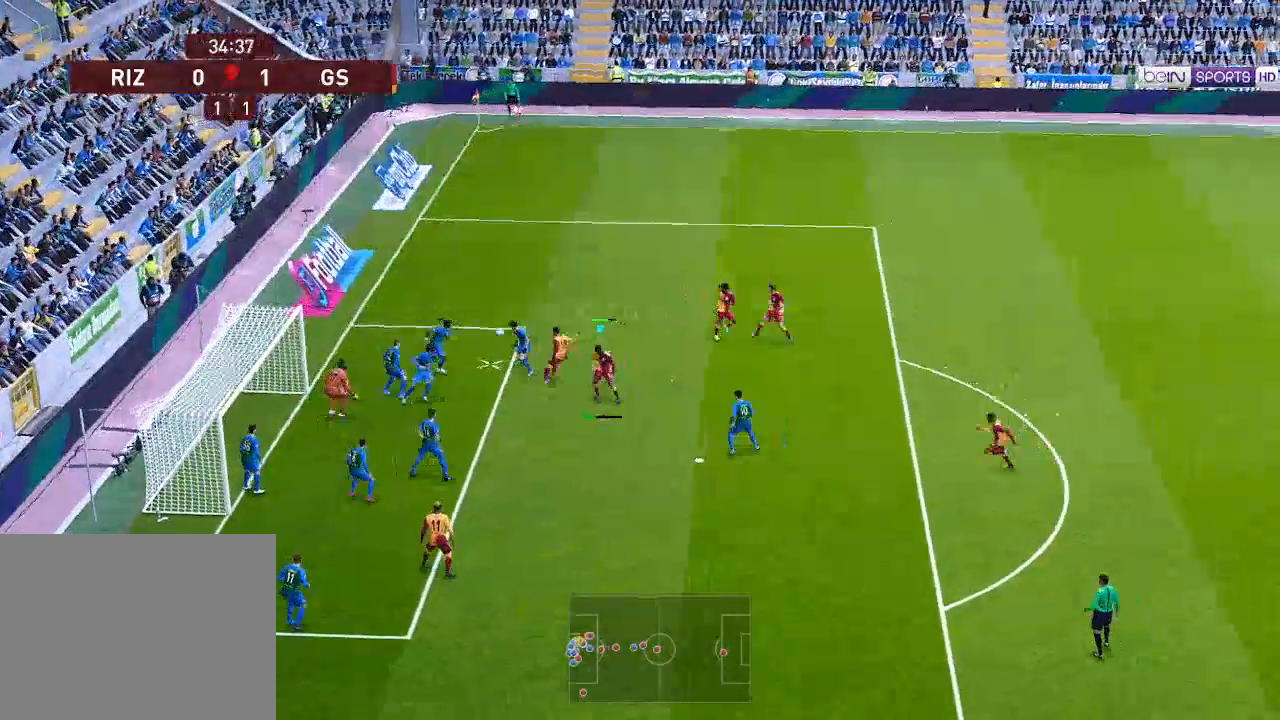
{"buttons": ["R1", "DPAD_DOWN", "DPAD_LEFT"], "left_stick": "center", "right_stick": "center", "events": []}
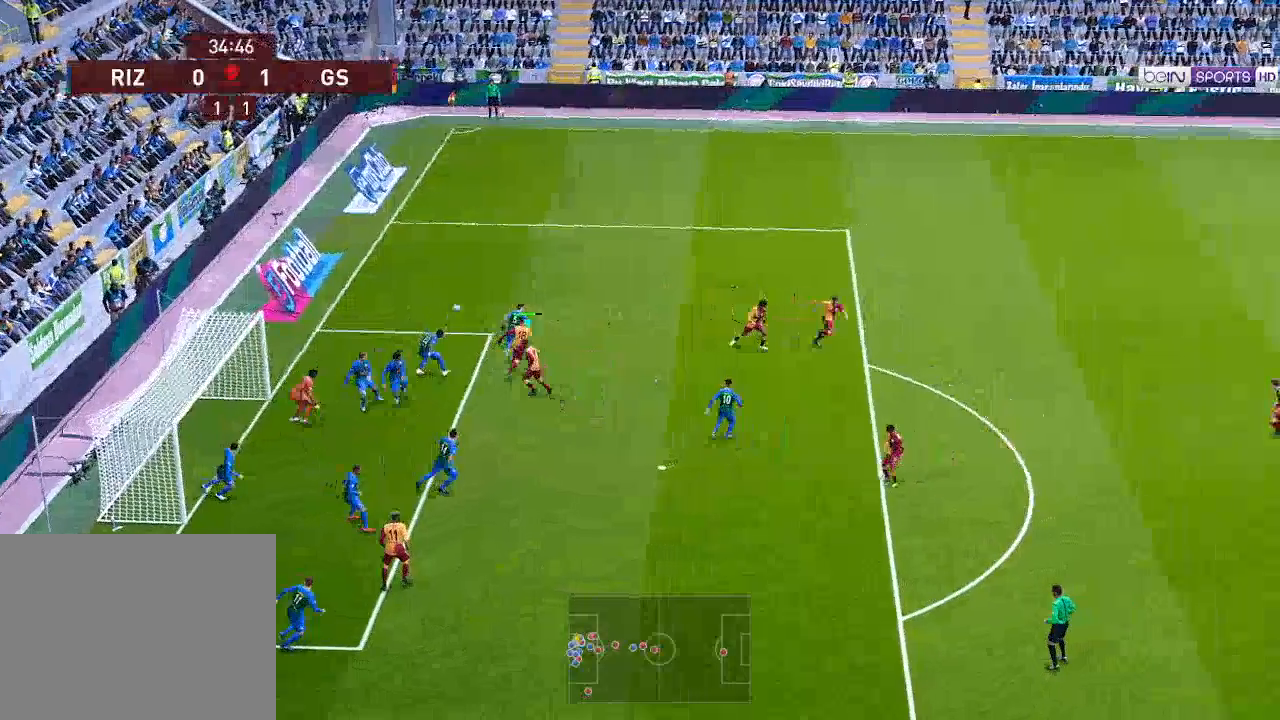
{"buttons": ["R1", "DPAD_UP"], "left_stick": "center", "right_stick": "center", "events": [[100, "DPAD_DOWN", "up"], [300, "DPAD_UP", "down"], [333, "DPAD_LEFT", "up"]]}
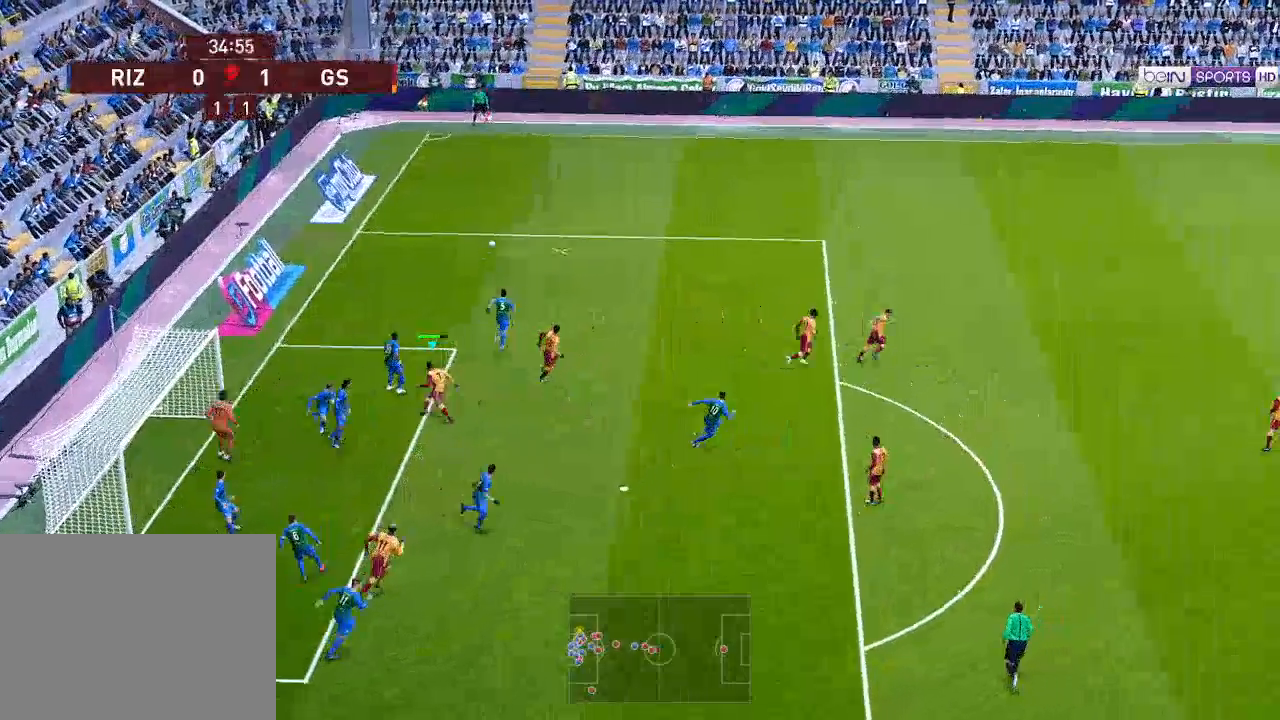
{"buttons": ["L1", "R1", "DPAD_UP"], "left_stick": "center", "right_stick": "center", "events": [[67, "L1", "down"], [167, "L1", "up"], [500, "L1", "down"]]}
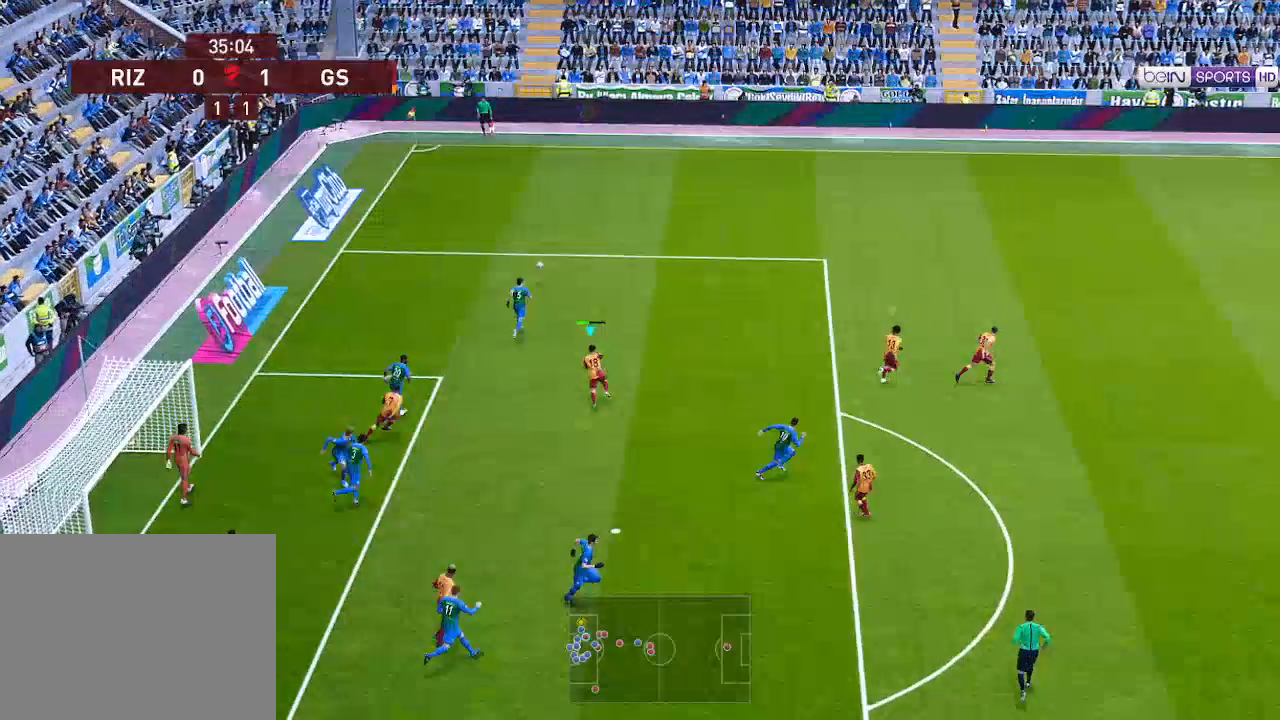
{"buttons": ["R1", "DPAD_UP"], "left_stick": "center", "right_stick": "center", "events": [[100, "L1", "up"]]}
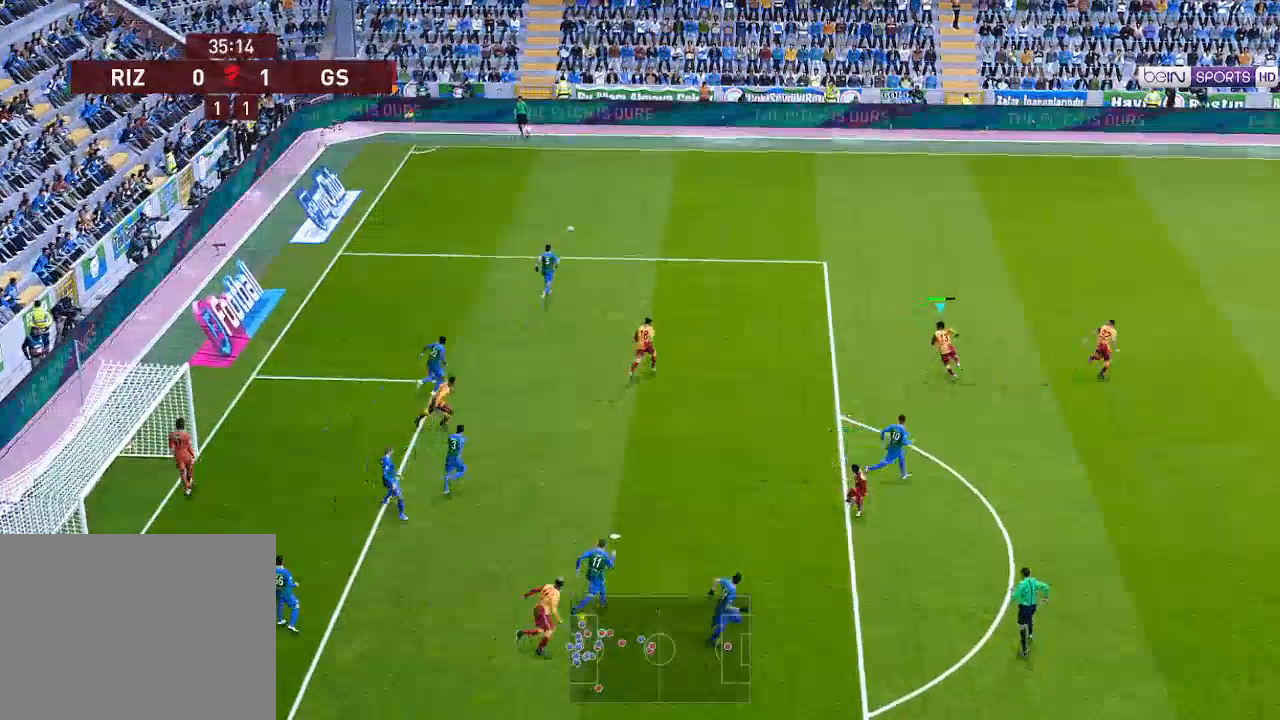
{"buttons": ["R1", "DPAD_UP"], "left_stick": "center", "right_stick": "center", "events": []}
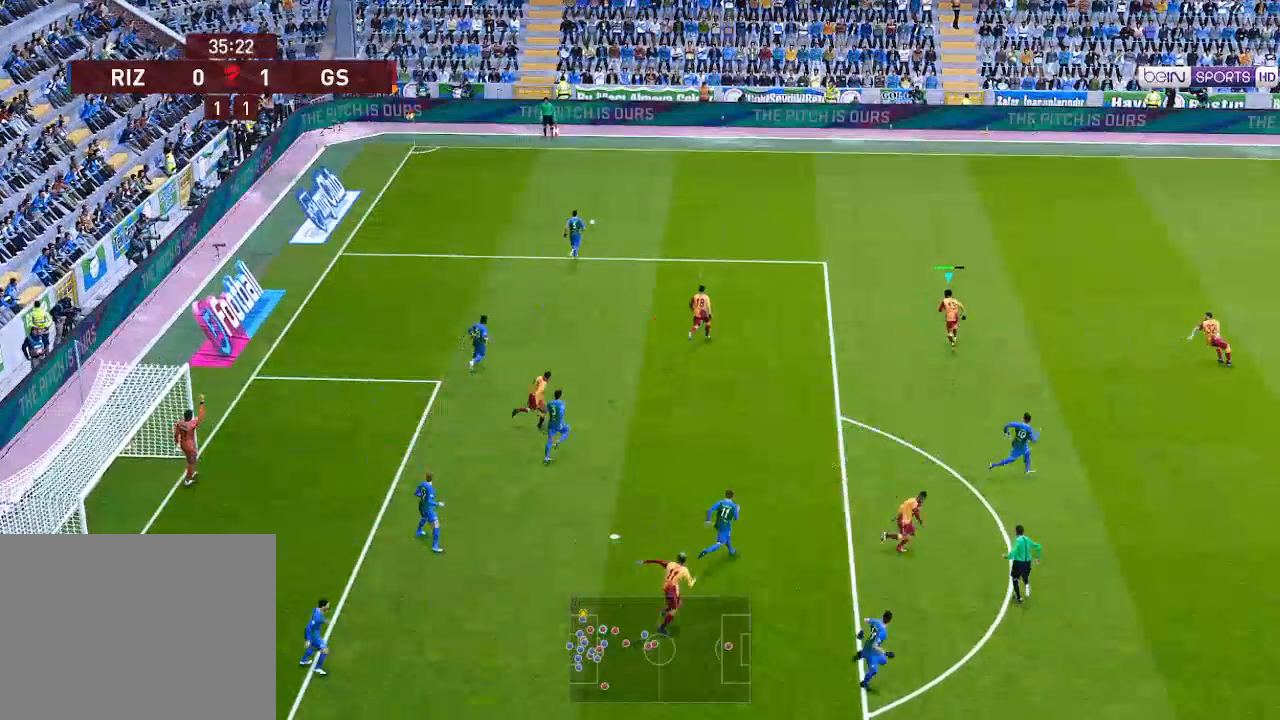
{"buttons": ["R1", "DPAD_UP"], "left_stick": "center", "right_stick": "center", "events": [[300, "L1", "down"], [400, "L1", "up"]]}
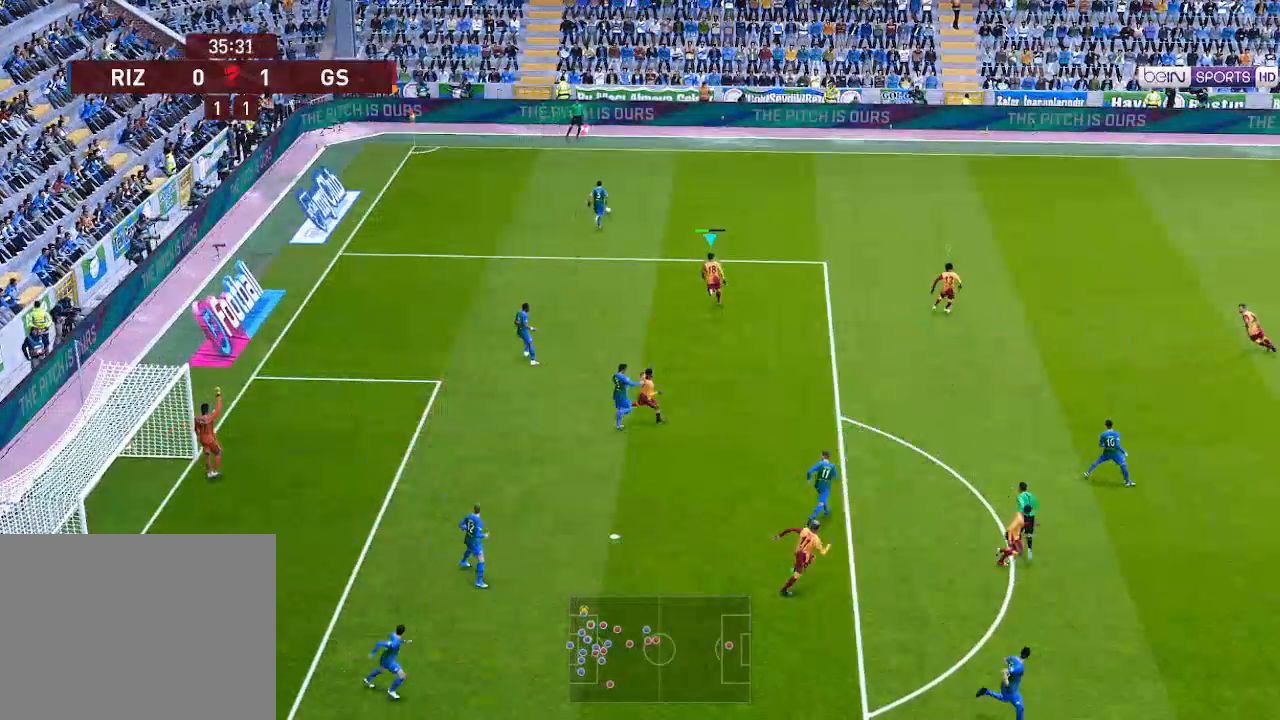
{"buttons": ["L1", "R1", "DPAD_UP"], "left_stick": "center", "right_stick": "center", "events": [[100, "L1", "down"], [200, "L1", "up"], [500, "L1", "down"]]}
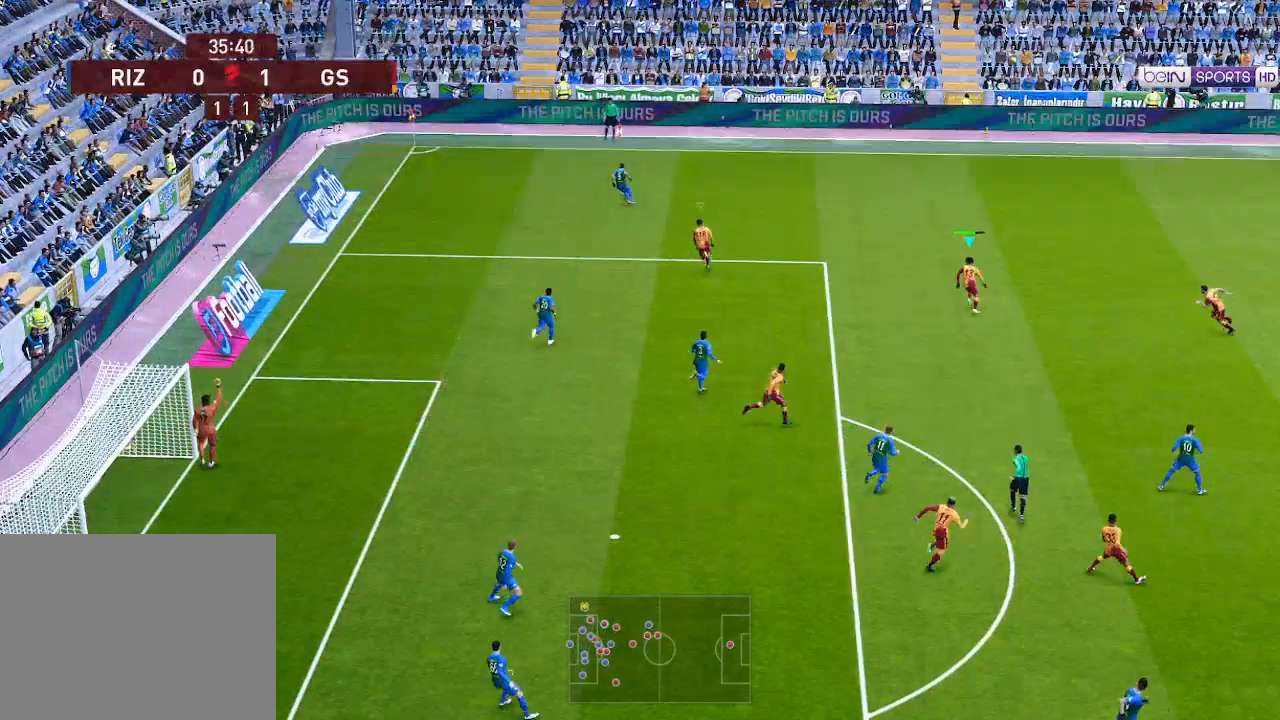
{"buttons": ["R1", "DPAD_UP"], "left_stick": "center", "right_stick": "center", "events": [[100, "L1", "up"], [133, "DPAD_RIGHT", "down"], [467, "DPAD_RIGHT", "up"]]}
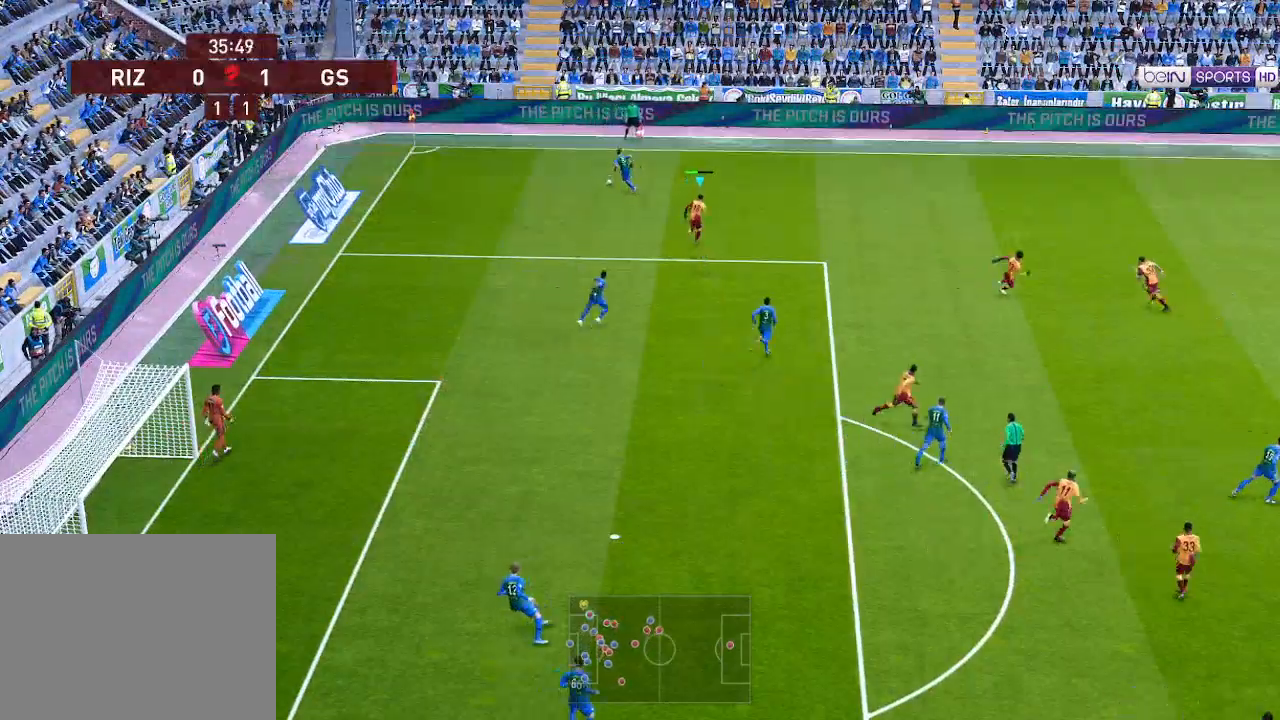
{"buttons": ["R1", "DPAD_UP", "DPAD_LEFT"], "left_stick": "center", "right_stick": "center", "events": [[100, "DPAD_LEFT", "down"]]}
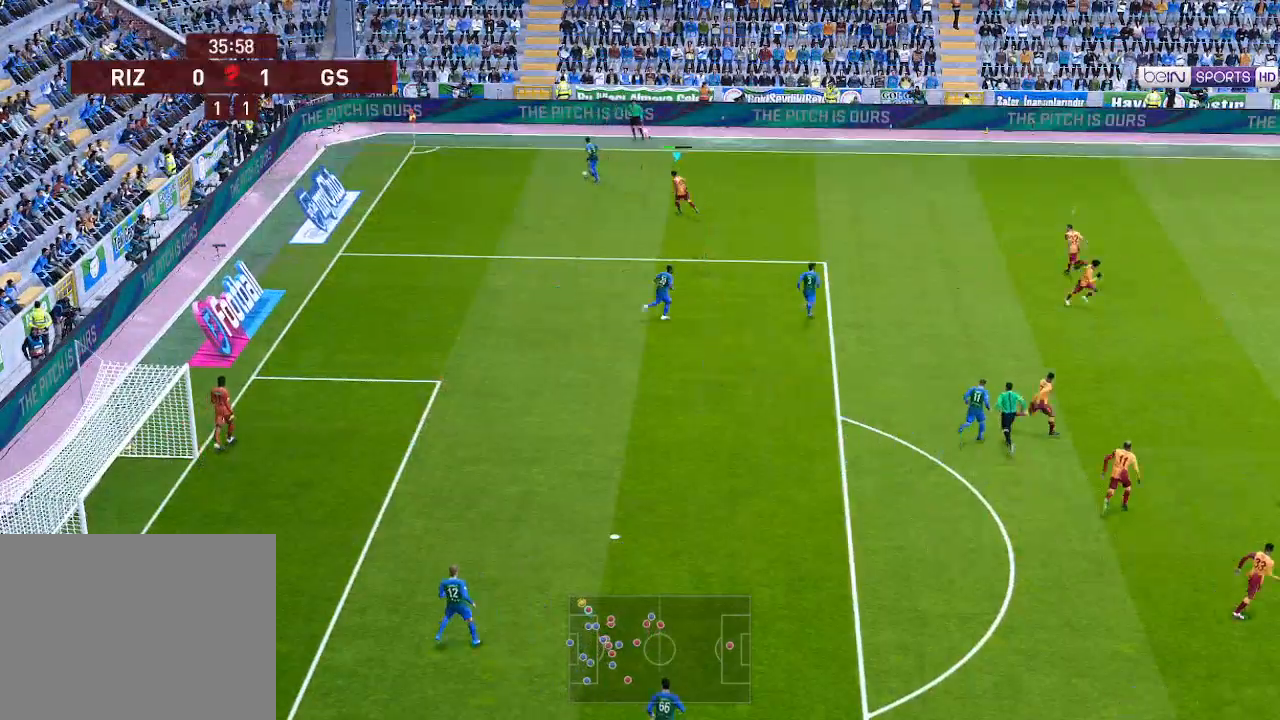
{"buttons": ["A", "R1", "DPAD_DOWN", "DPAD_LEFT"], "left_stick": "center", "right_stick": "center", "events": [[367, "A", "down"], [367, "DPAD_UP", "up"], [467, "DPAD_DOWN", "down"]]}
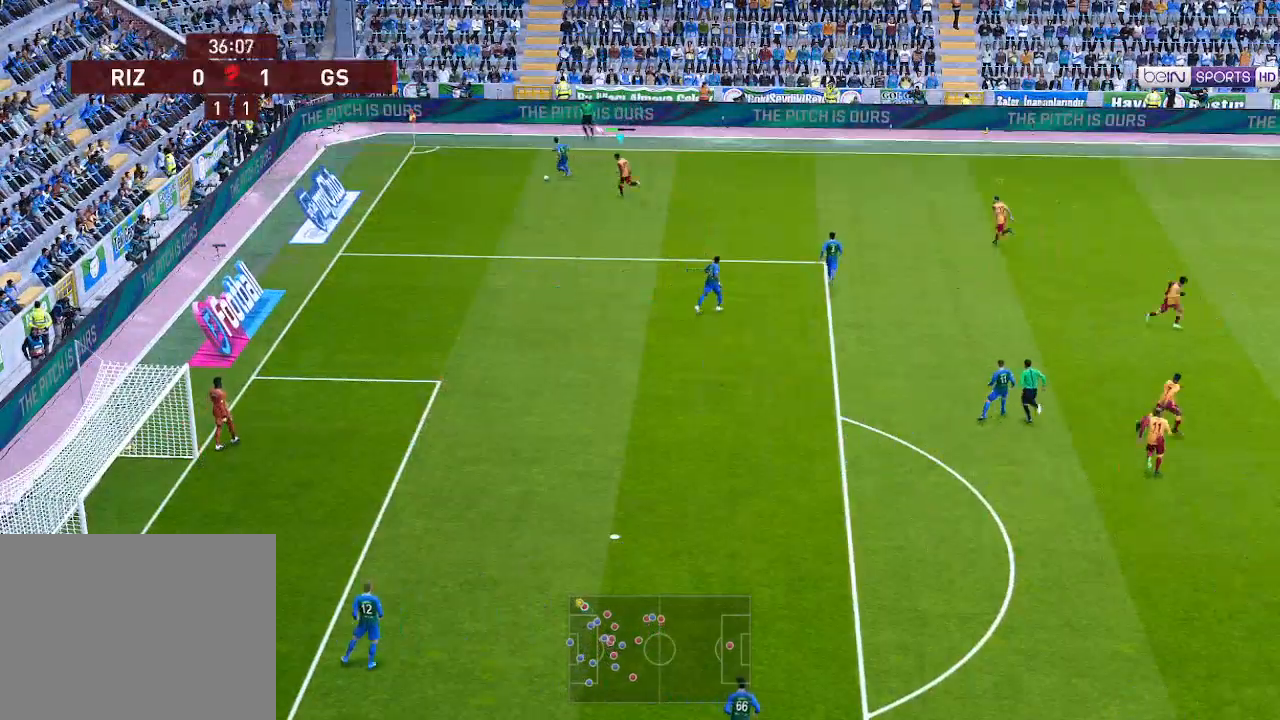
{"buttons": ["A", "R1", "DPAD_DOWN", "DPAD_LEFT"], "left_stick": "center", "right_stick": "center", "events": []}
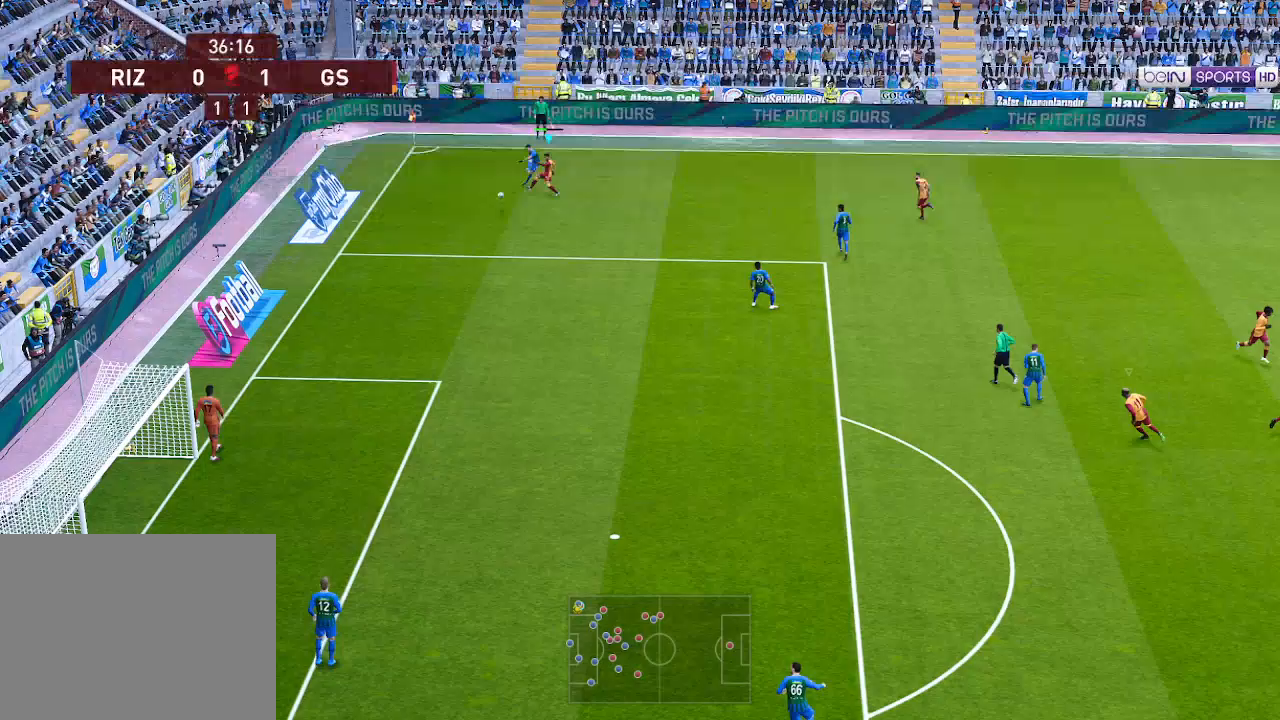
{"buttons": ["A", "R1"], "left_stick": "center", "right_stick": "center", "events": [[167, "L1", "down"], [200, "DPAD_DOWN", "up"], [233, "L1", "up"], [333, "DPAD_LEFT", "up"]]}
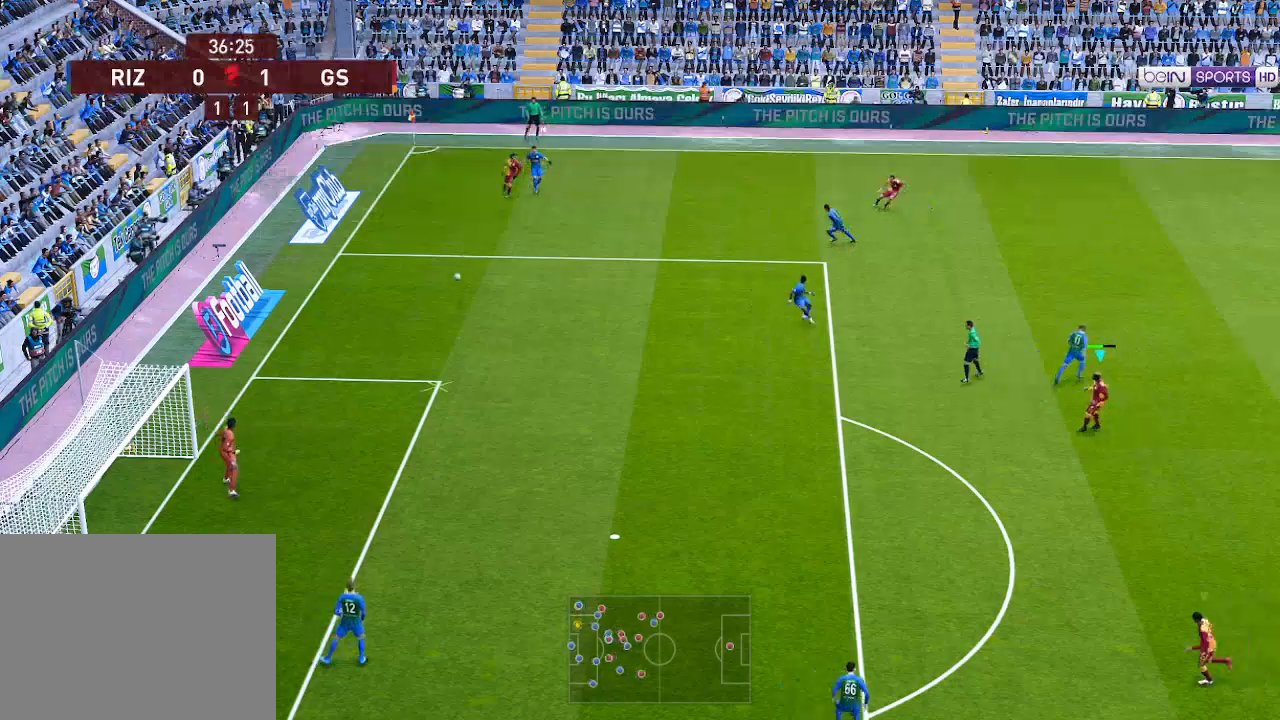
{"buttons": ["A", "R1", "DPAD_LEFT"], "left_stick": "center", "right_stick": "center", "events": [[300, "L1", "down"], [333, "DPAD_UP", "down"], [367, "DPAD_LEFT", "down"], [433, "DPAD_UP", "up"], [433, "L1", "up"]]}
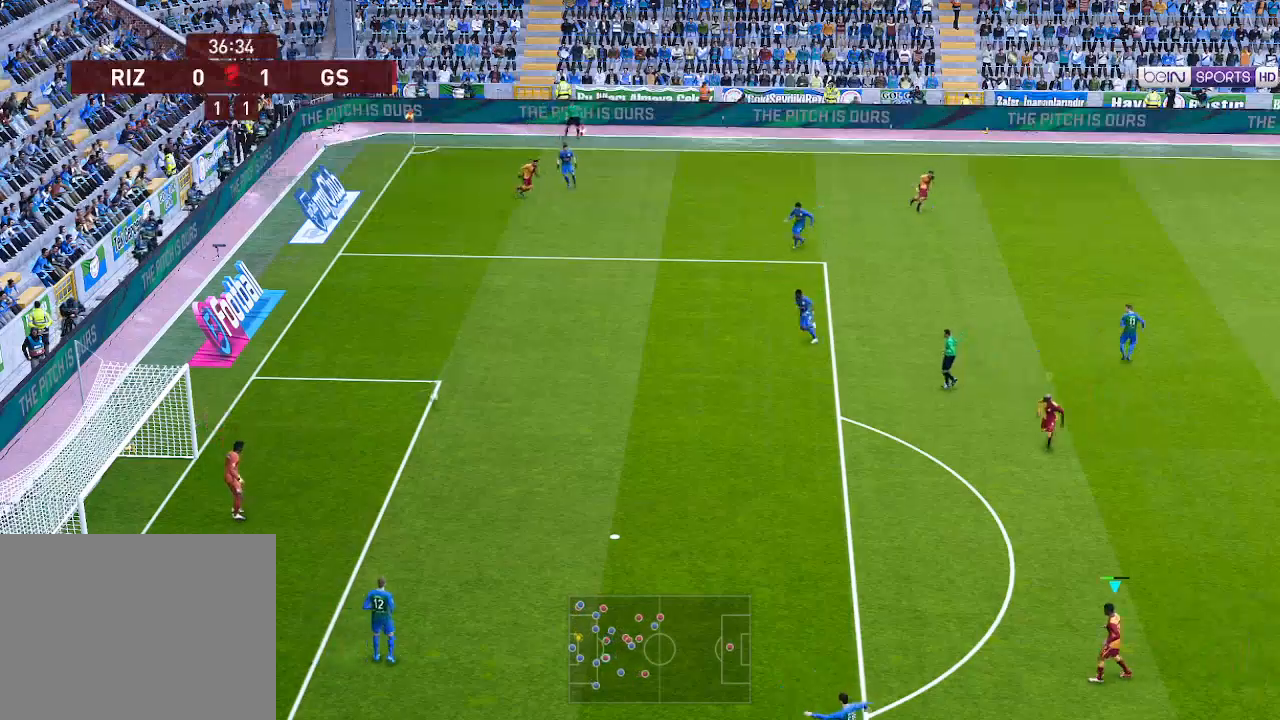
{"buttons": ["A", "R1", "DPAD_LEFT"], "left_stick": "center", "right_stick": "center", "events": [[300, "L1", "down"], [400, "L1", "up"]]}